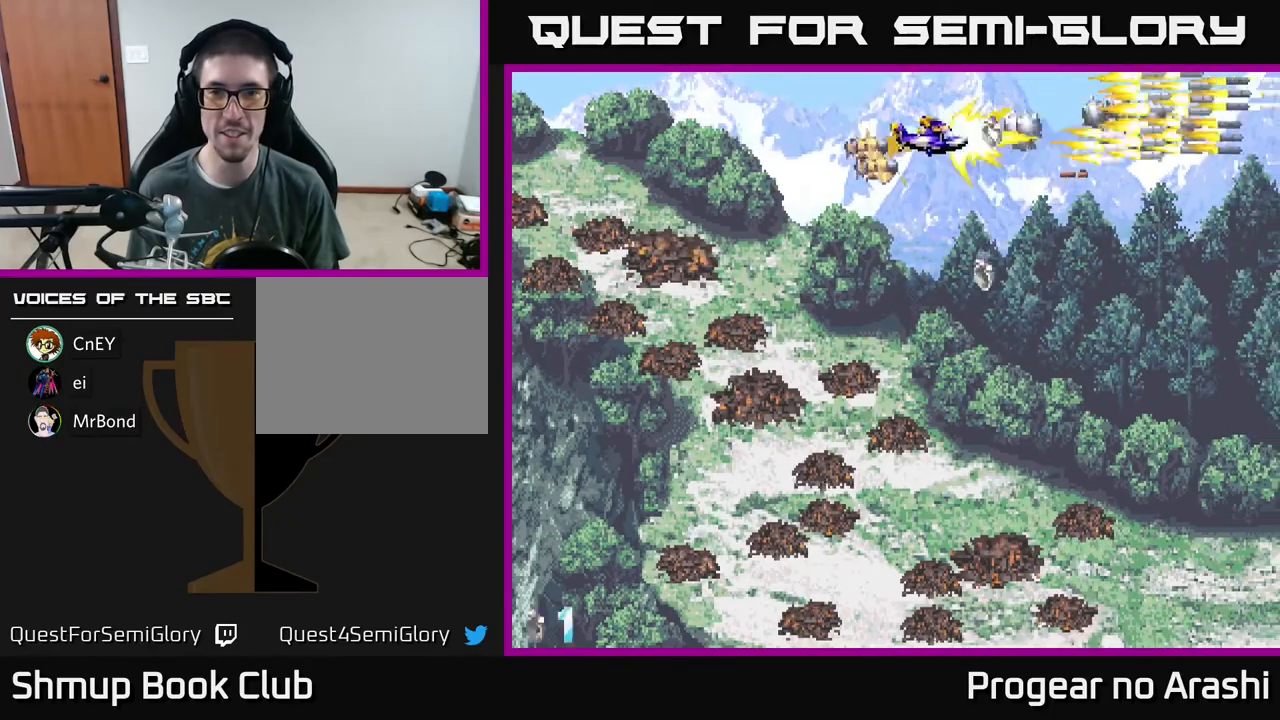
Gameplay with a controller (Xbox layout); each line is a JSON object with the inputs held at the frame after it. "events" lists button and stick changes between this image and that frame as [ms after this image, input, new state], when the widget could be followed in between. Not read: right_stick.
{"buttons": ["A", "DPAD_LEFT"], "left_stick": "center", "events": [[133, "DPAD_RIGHT", "up"], [317, "A", "down"], [333, "X", "up"], [367, "DPAD_LEFT", "down"], [450, "DPAD_DOWN", "up"]]}
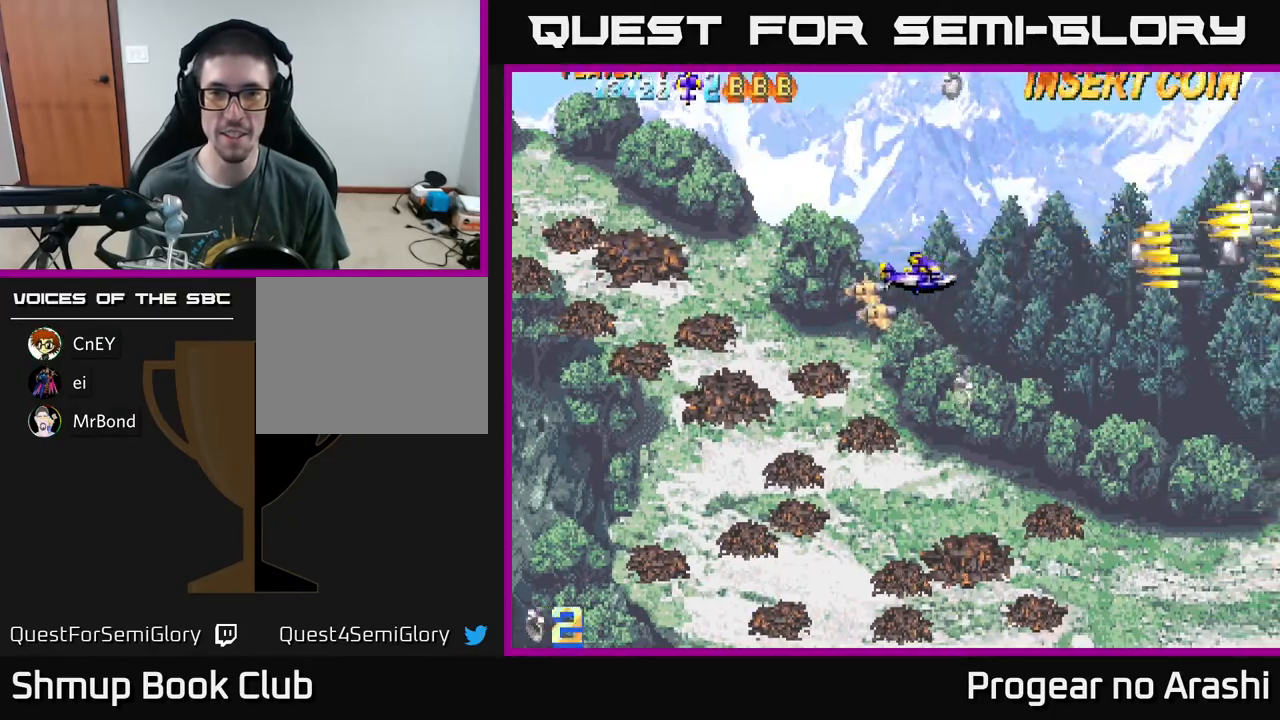
{"buttons": ["A", "DPAD_DOWN"], "left_stick": "center", "events": [[250, "DPAD_LEFT", "up"], [267, "DPAD_DOWN", "down"]]}
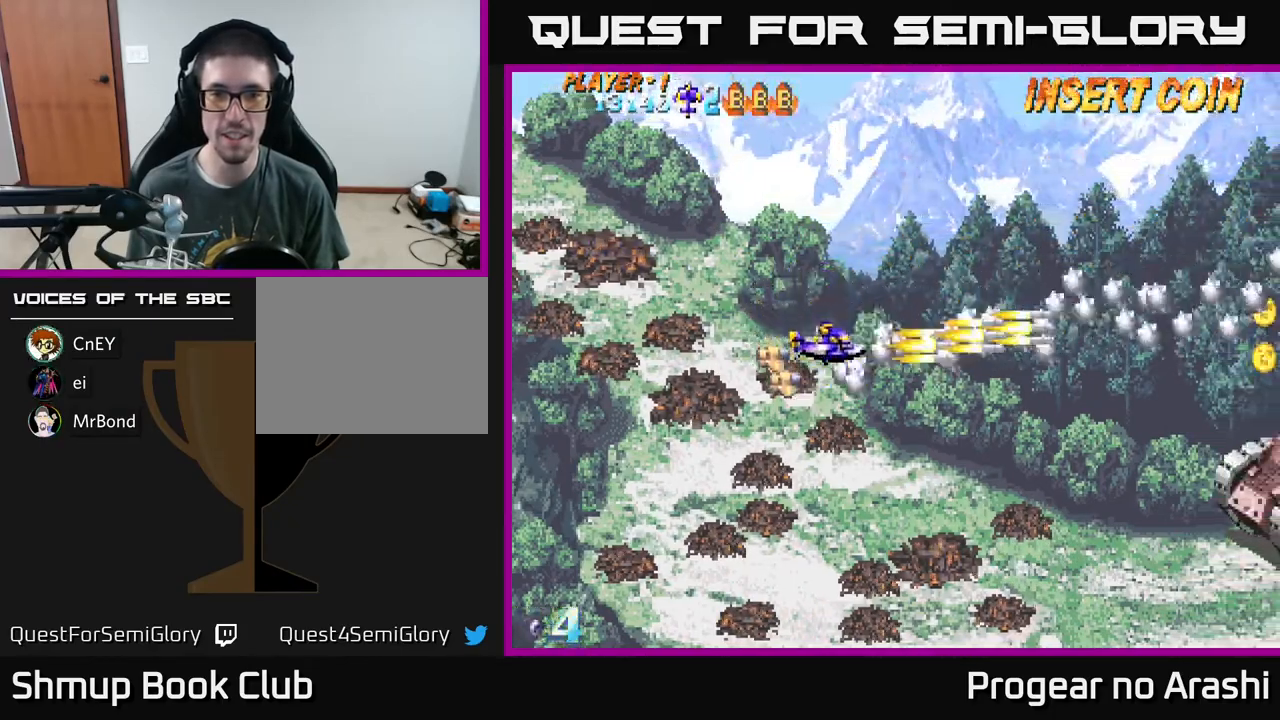
{"buttons": ["A", "DPAD_RIGHT"], "left_stick": "center", "events": [[150, "DPAD_RIGHT", "down"], [450, "DPAD_DOWN", "up"]]}
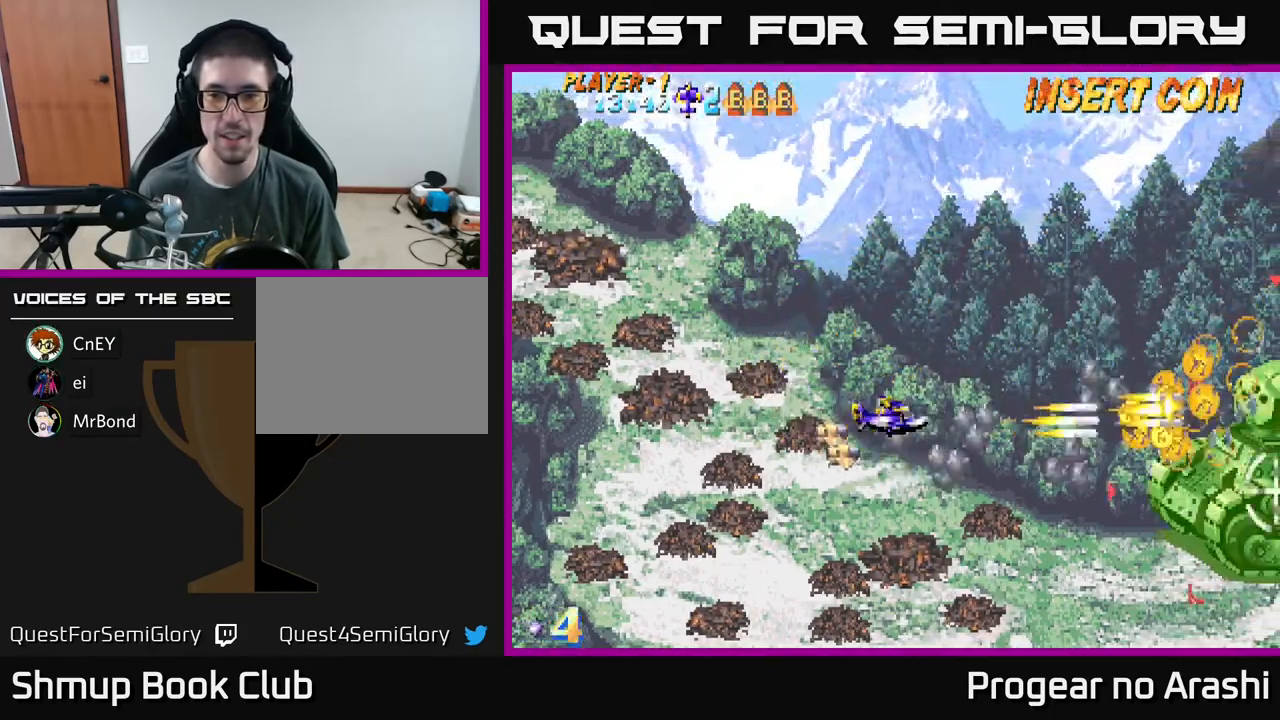
{"buttons": ["A"], "left_stick": "center", "events": [[383, "DPAD_RIGHT", "up"]]}
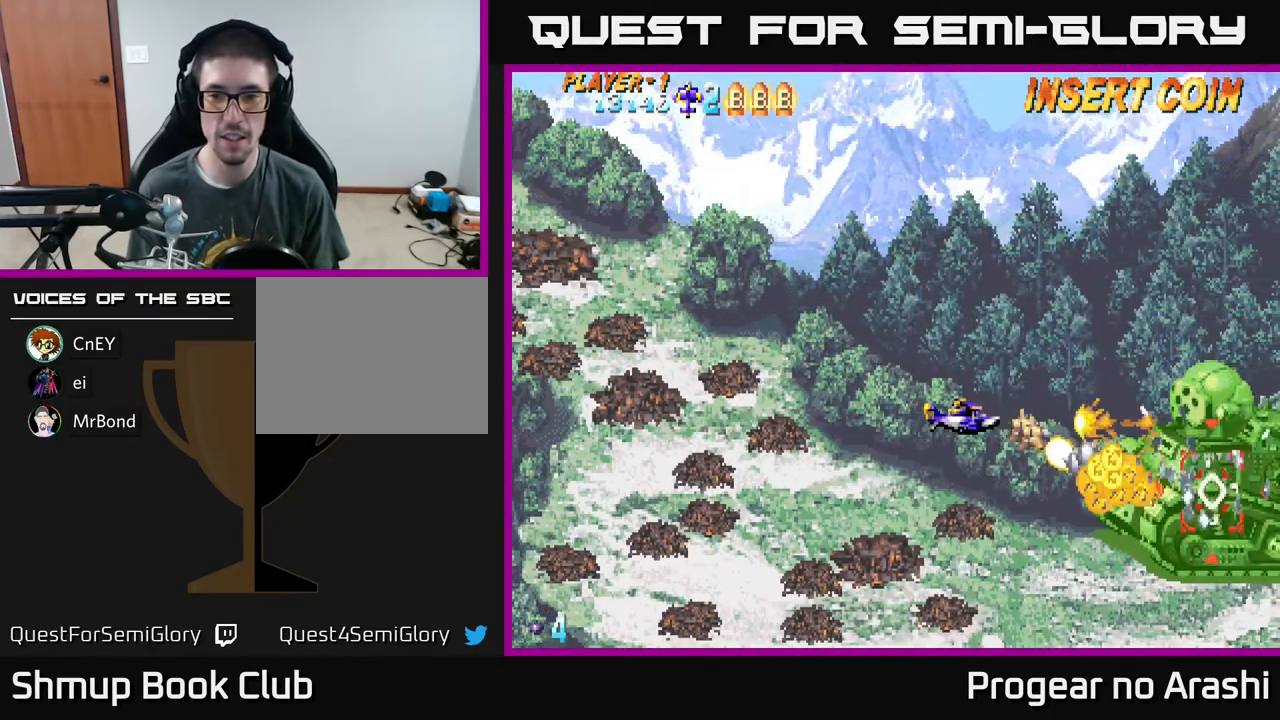
{"buttons": ["A", "DPAD_LEFT"], "left_stick": "center", "events": [[67, "DPAD_LEFT", "down"], [350, "DPAD_LEFT", "up"], [483, "DPAD_LEFT", "down"]]}
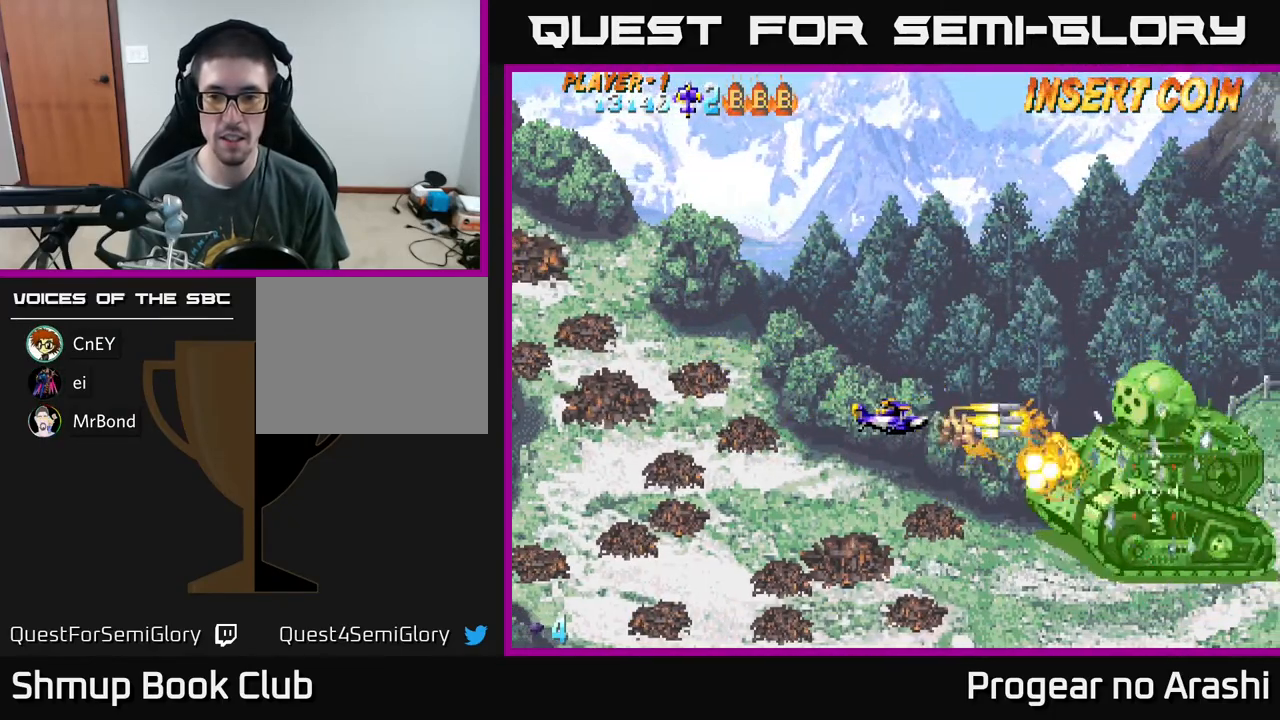
{"buttons": ["A"], "left_stick": "center", "events": [[400, "DPAD_LEFT", "up"]]}
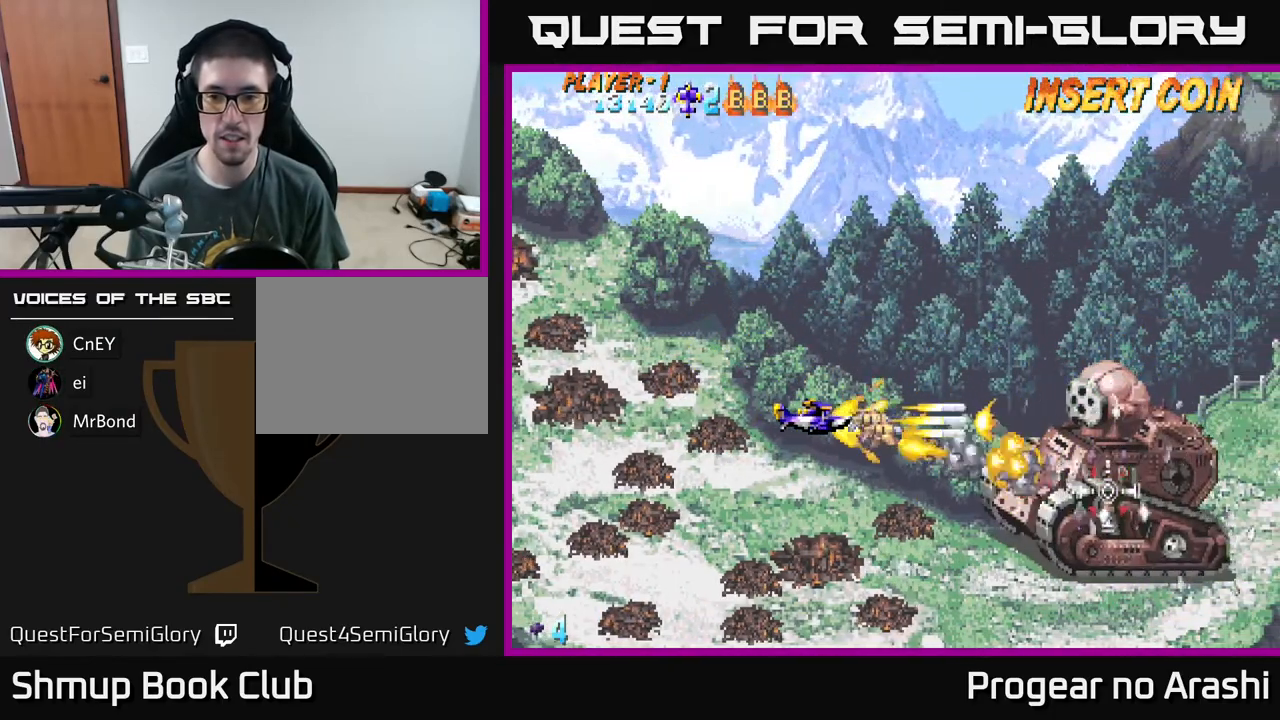
{"buttons": ["A"], "left_stick": "center", "events": []}
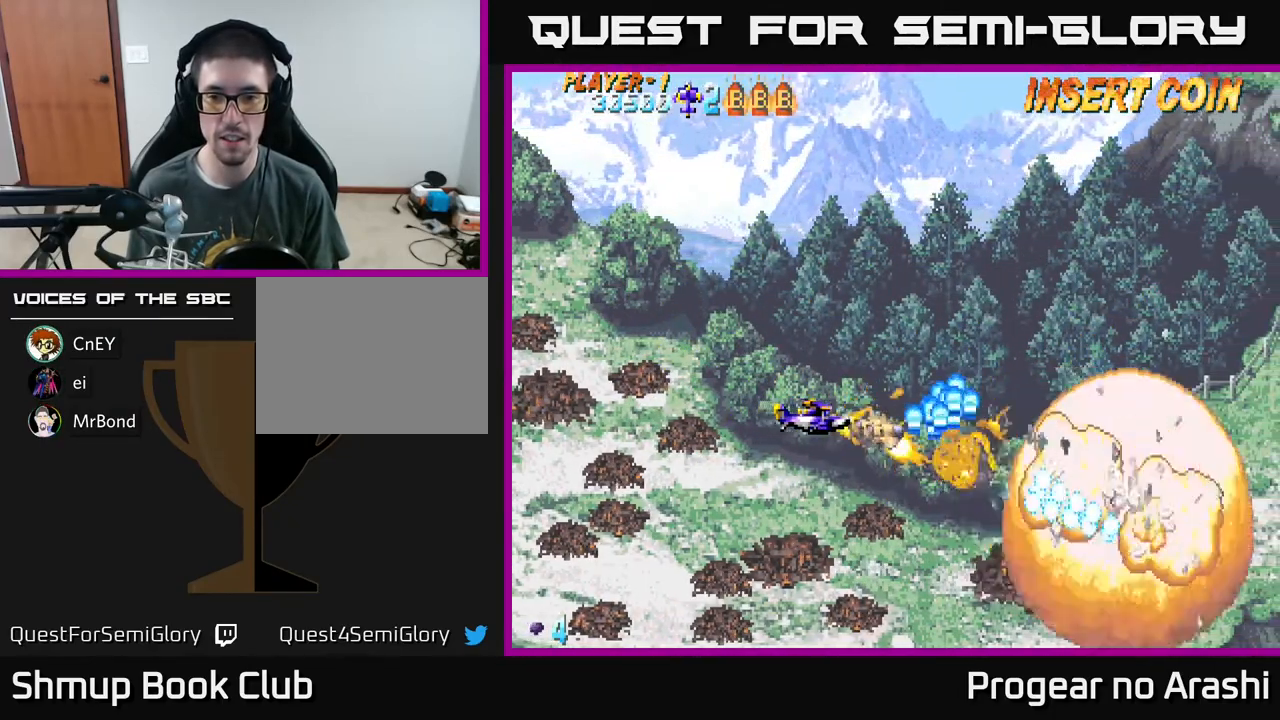
{"buttons": ["X", "DPAD_UP", "DPAD_LEFT"], "left_stick": "center", "events": [[133, "DPAD_LEFT", "down"], [250, "DPAD_UP", "down"], [400, "A", "up"], [450, "X", "down"]]}
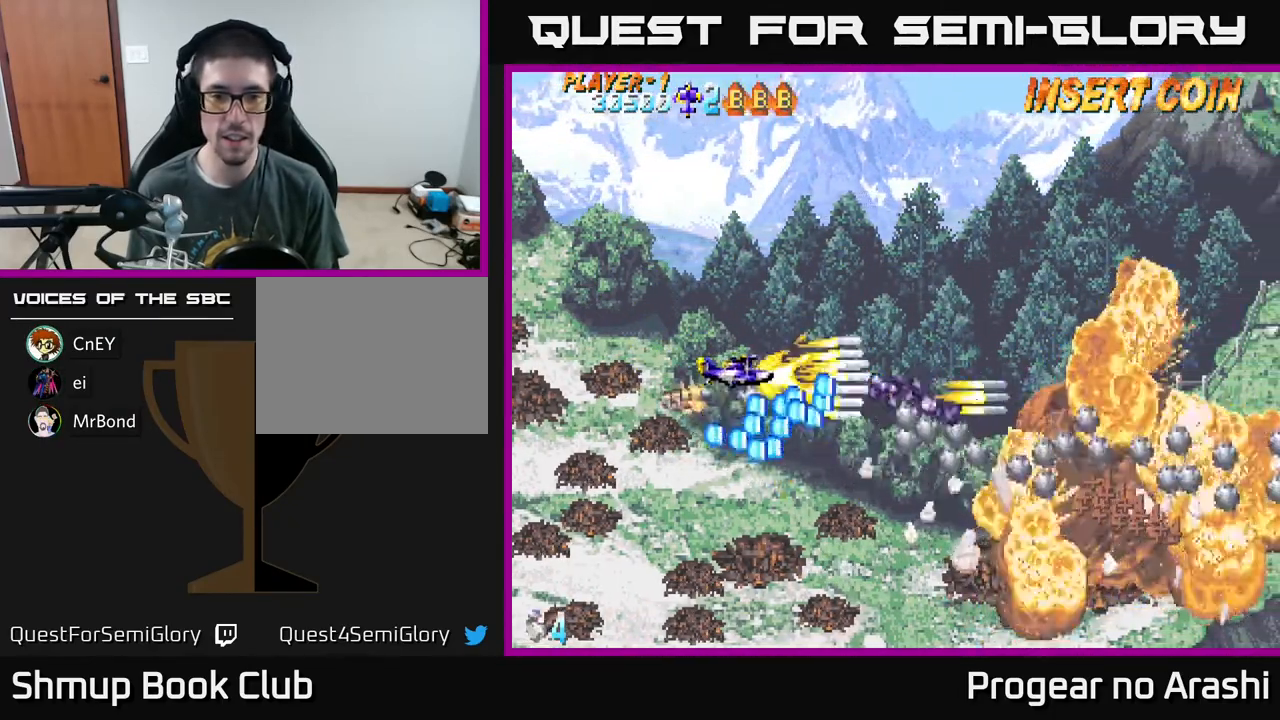
{"buttons": ["X", "DPAD_UP", "DPAD_RIGHT"], "left_stick": "center", "events": [[150, "DPAD_LEFT", "up"], [250, "DPAD_RIGHT", "down"]]}
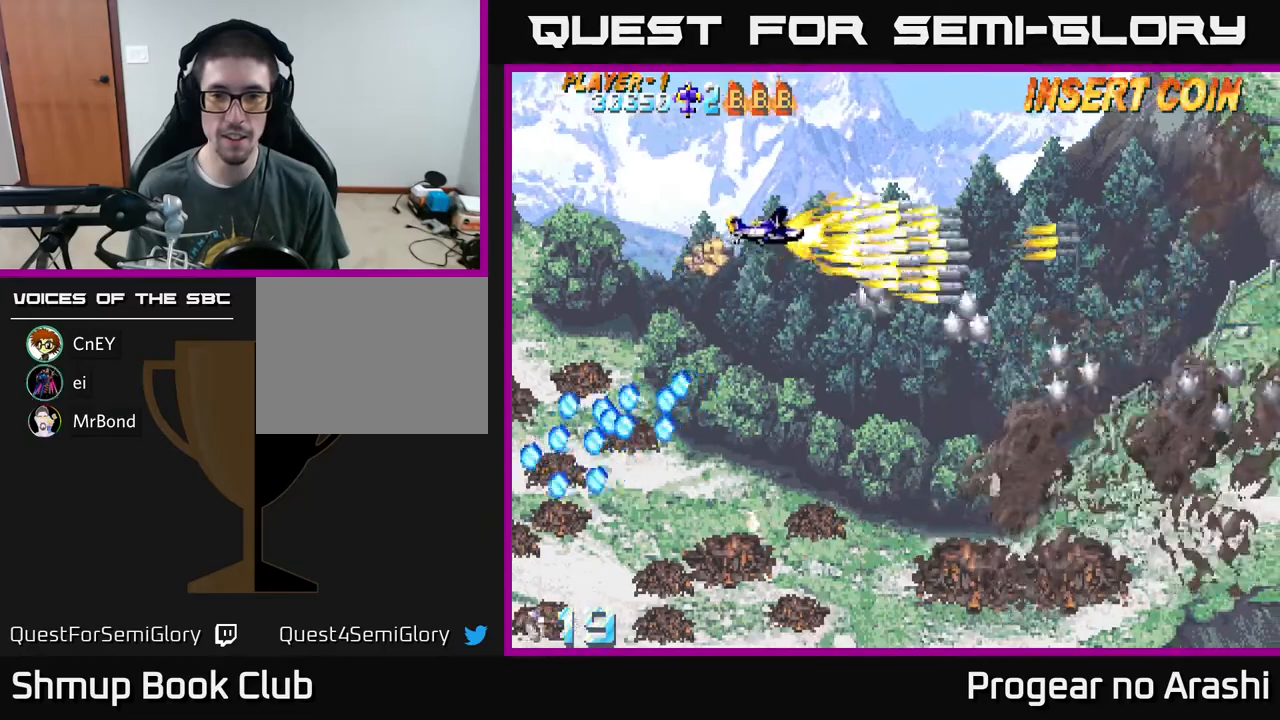
{"buttons": ["X", "DPAD_DOWN"], "left_stick": "center", "events": [[100, "DPAD_UP", "up"], [233, "DPAD_DOWN", "down"], [267, "DPAD_RIGHT", "up"]]}
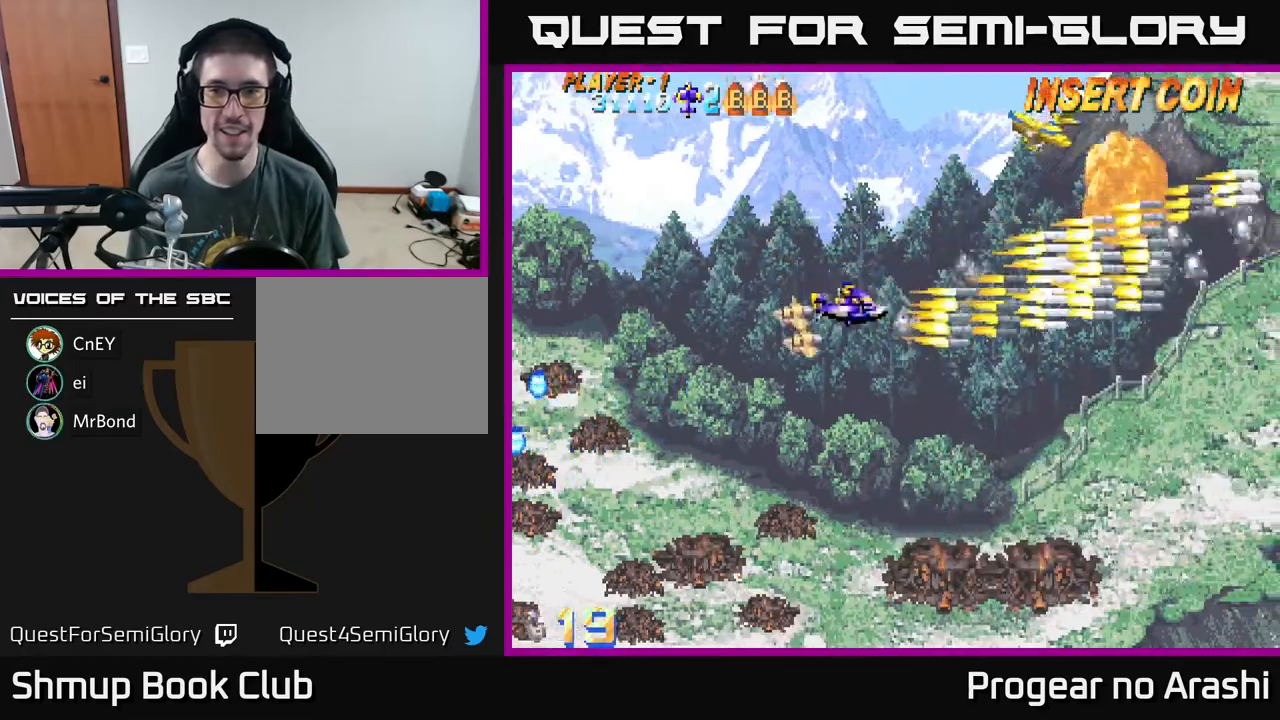
{"buttons": ["X", "DPAD_UP"], "left_stick": "center", "events": [[33, "DPAD_DOWN", "up"], [33, "DPAD_LEFT", "down"], [83, "DPAD_UP", "down"], [300, "DPAD_LEFT", "up"]]}
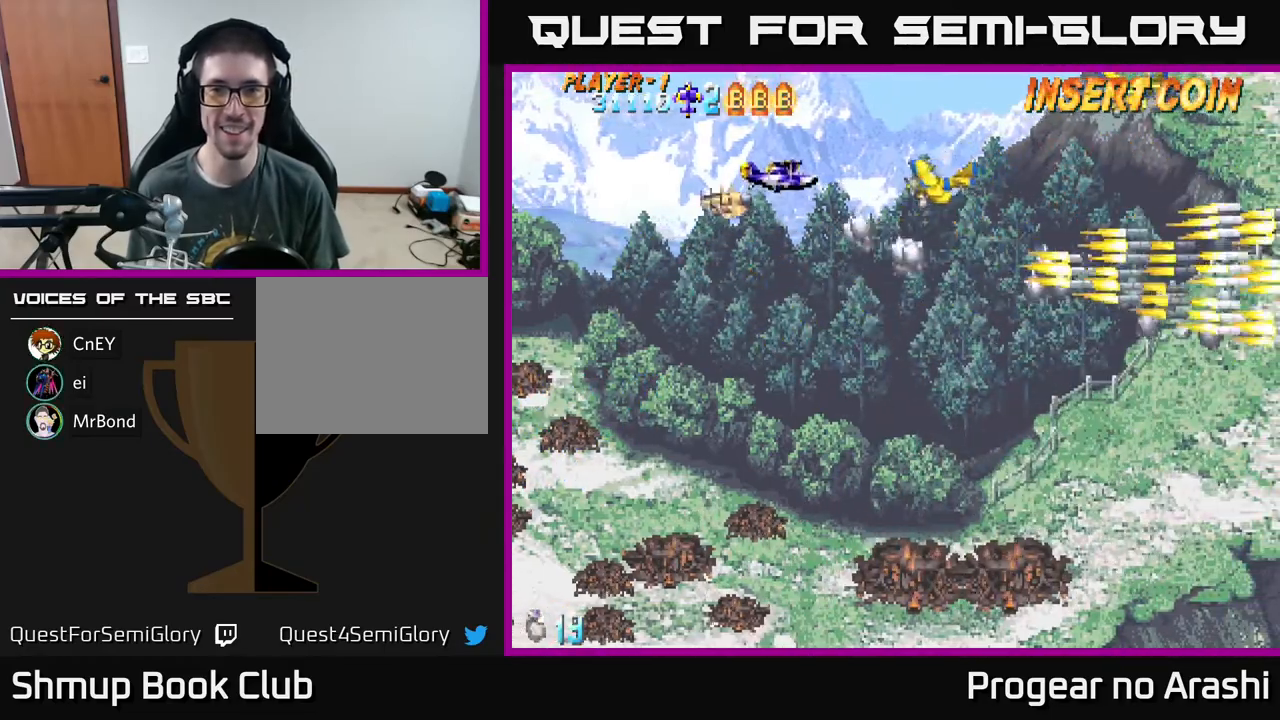
{"buttons": ["X", "DPAD_DOWN"], "left_stick": "center", "events": [[350, "DPAD_LEFT", "down"], [367, "DPAD_UP", "up"], [400, "DPAD_DOWN", "down"], [500, "DPAD_LEFT", "up"]]}
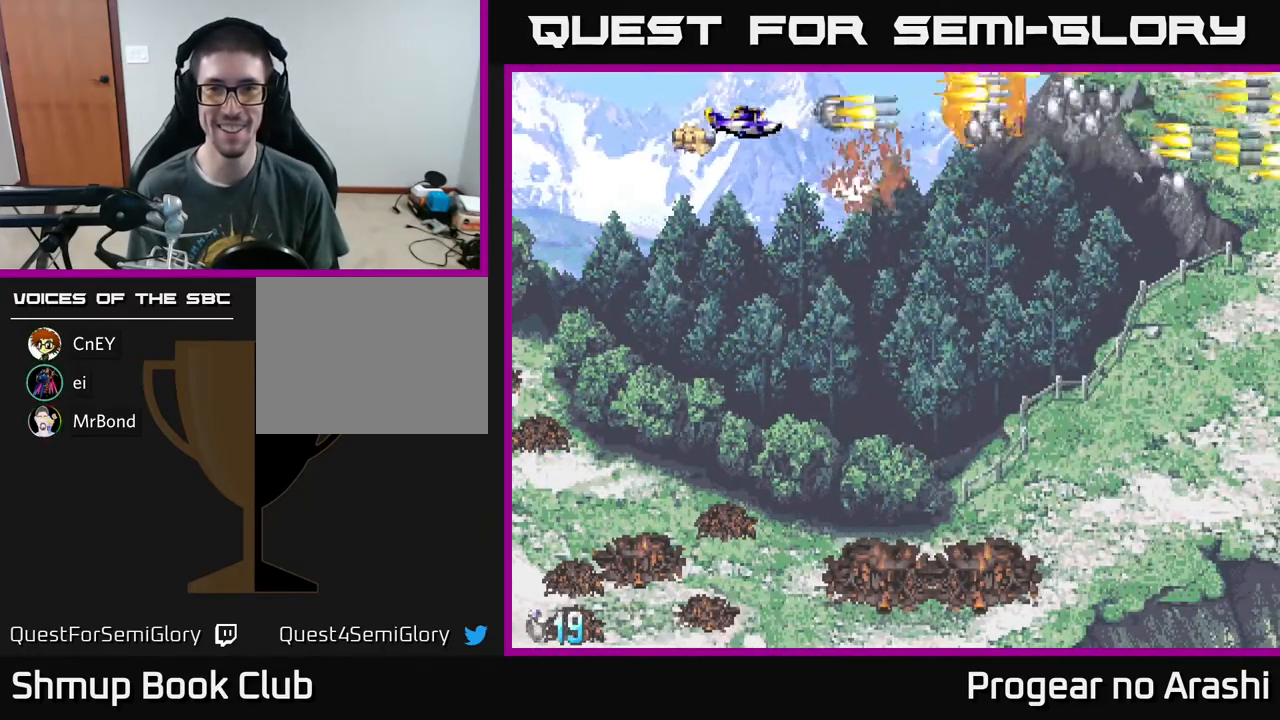
{"buttons": ["X", "DPAD_DOWN", "DPAD_RIGHT"], "left_stick": "center", "events": [[183, "DPAD_RIGHT", "down"]]}
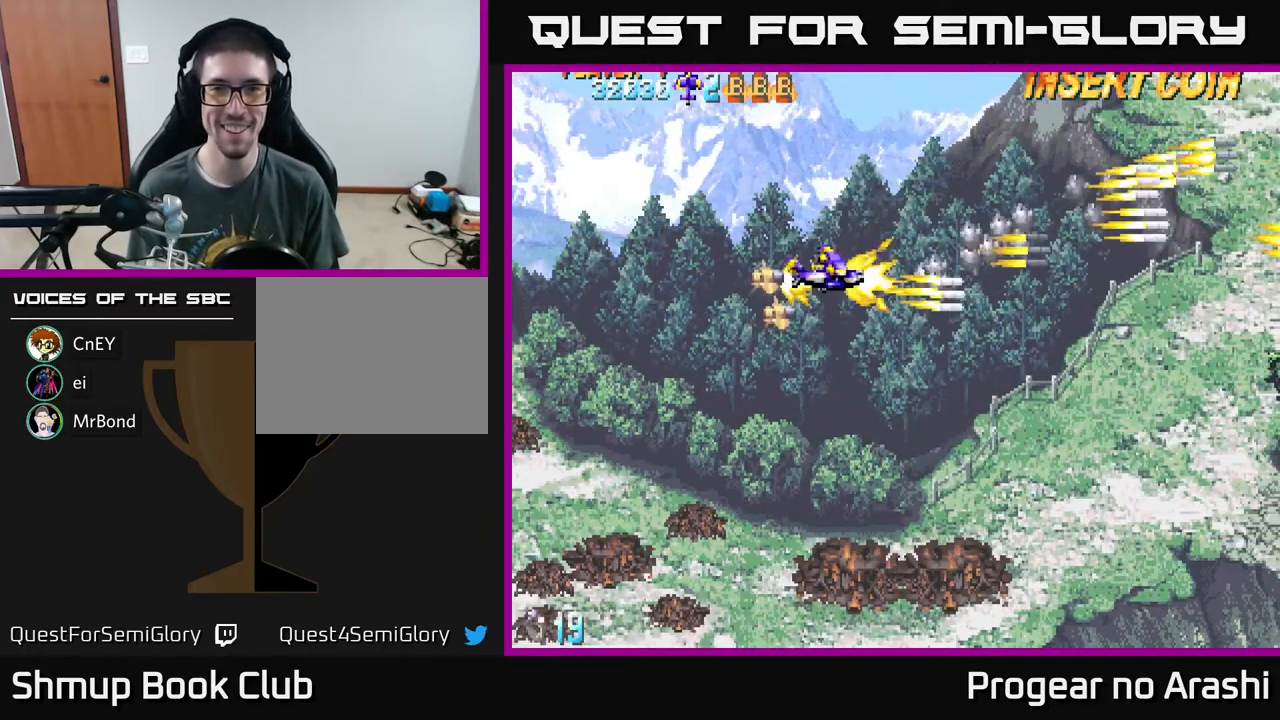
{"buttons": ["X", "DPAD_UP"], "left_stick": "center", "events": [[133, "DPAD_DOWN", "up"], [467, "DPAD_UP", "down"], [500, "DPAD_RIGHT", "up"]]}
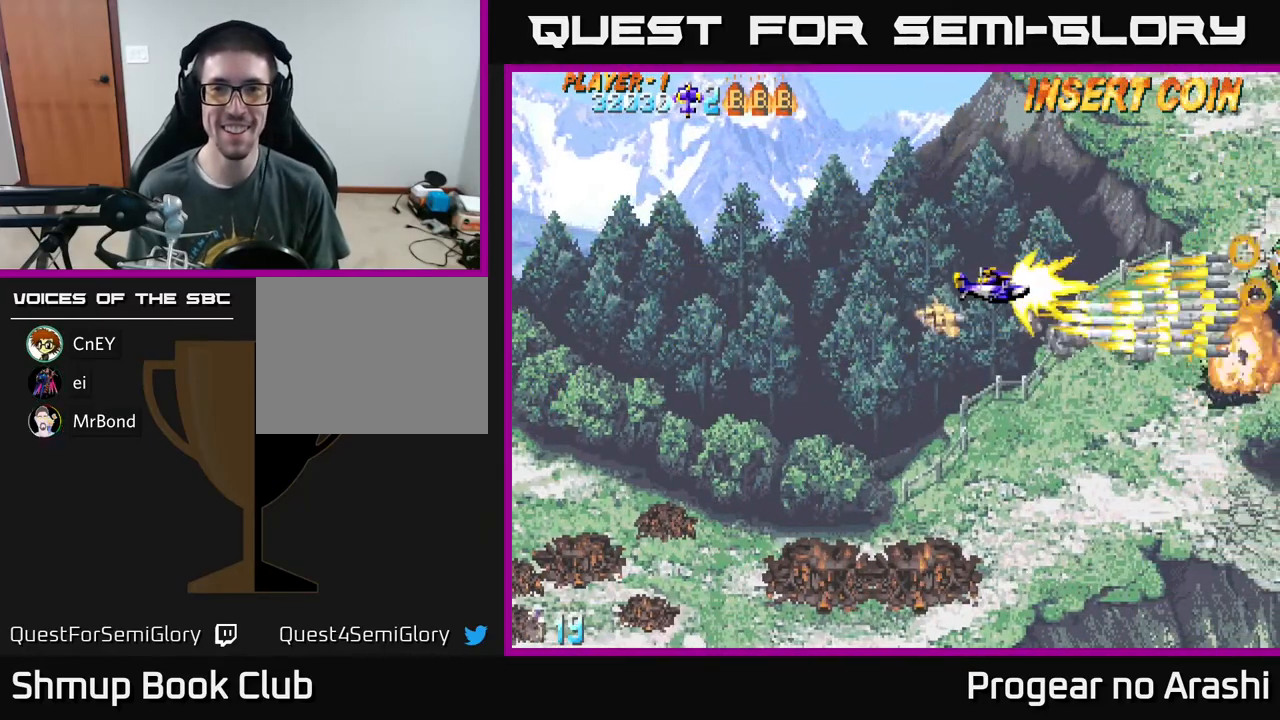
{"buttons": ["X", "DPAD_LEFT"], "left_stick": "center", "events": [[333, "DPAD_LEFT", "down"], [433, "DPAD_UP", "up"]]}
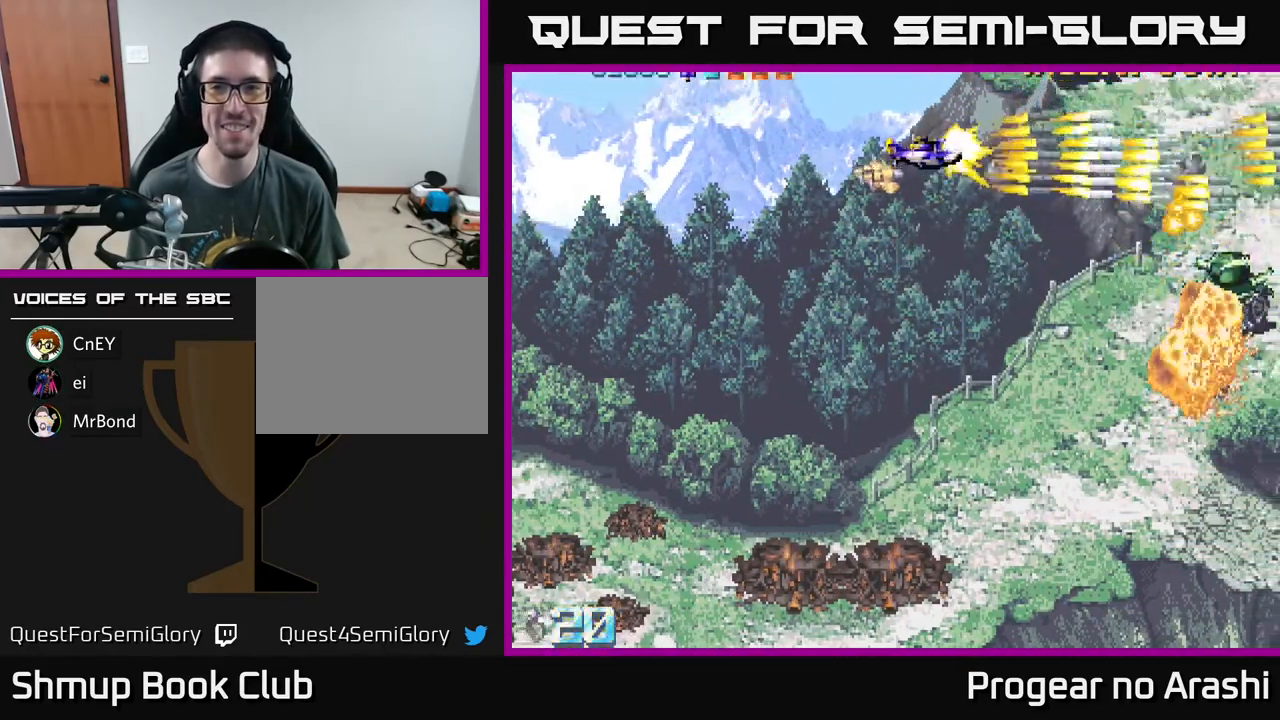
{"buttons": ["X", "DPAD_DOWN"], "left_stick": "center", "events": [[67, "DPAD_DOWN", "down"], [100, "DPAD_LEFT", "up"]]}
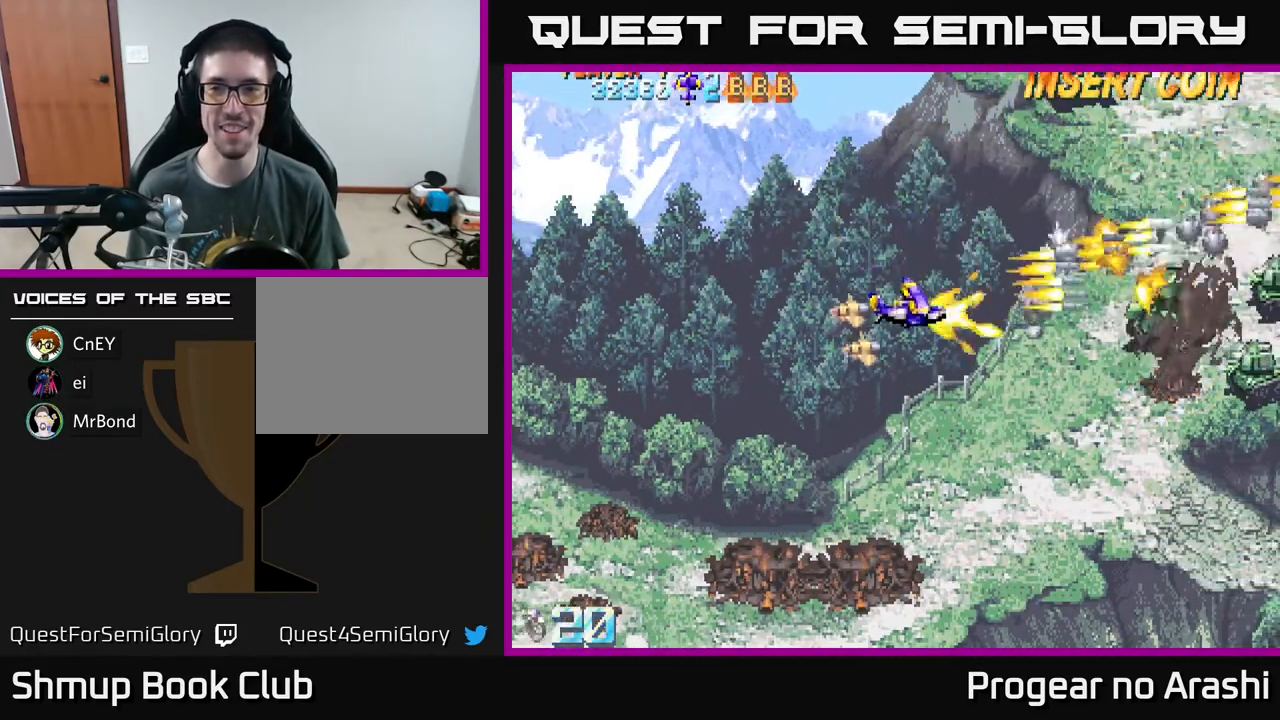
{"buttons": ["X", "DPAD_UP", "DPAD_LEFT"], "left_stick": "center", "events": [[233, "DPAD_DOWN", "up"], [283, "DPAD_LEFT", "down"], [283, "DPAD_UP", "down"]]}
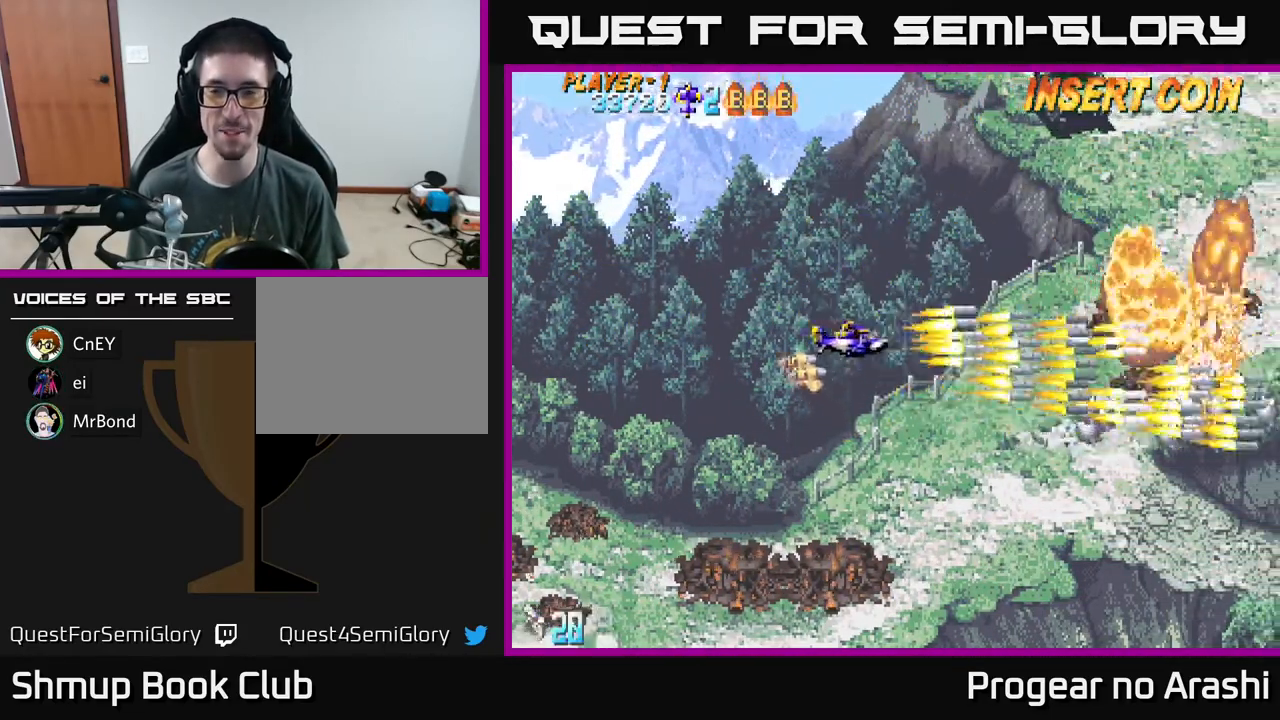
{"buttons": ["X", "DPAD_UP"], "left_stick": "center", "events": [[17, "DPAD_LEFT", "up"]]}
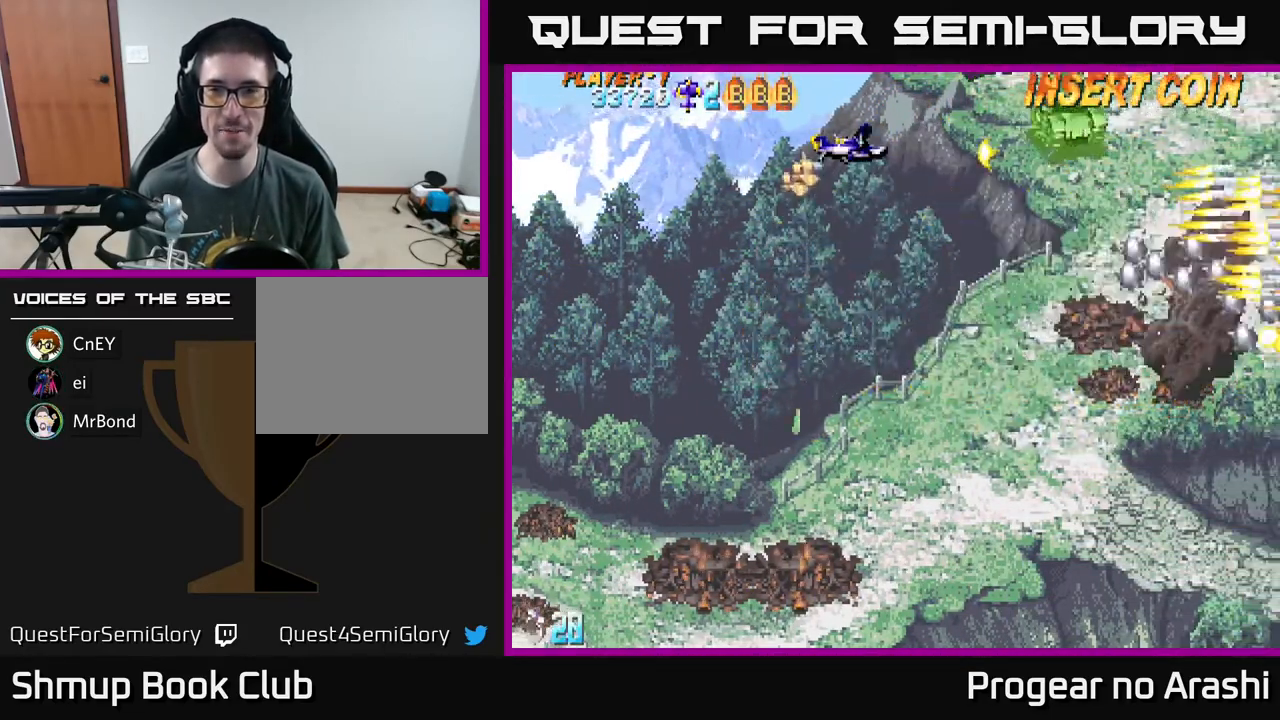
{"buttons": ["X", "DPAD_DOWN", "DPAD_LEFT"], "left_stick": "center", "events": [[150, "DPAD_LEFT", "down"], [233, "DPAD_UP", "up"], [500, "DPAD_DOWN", "down"]]}
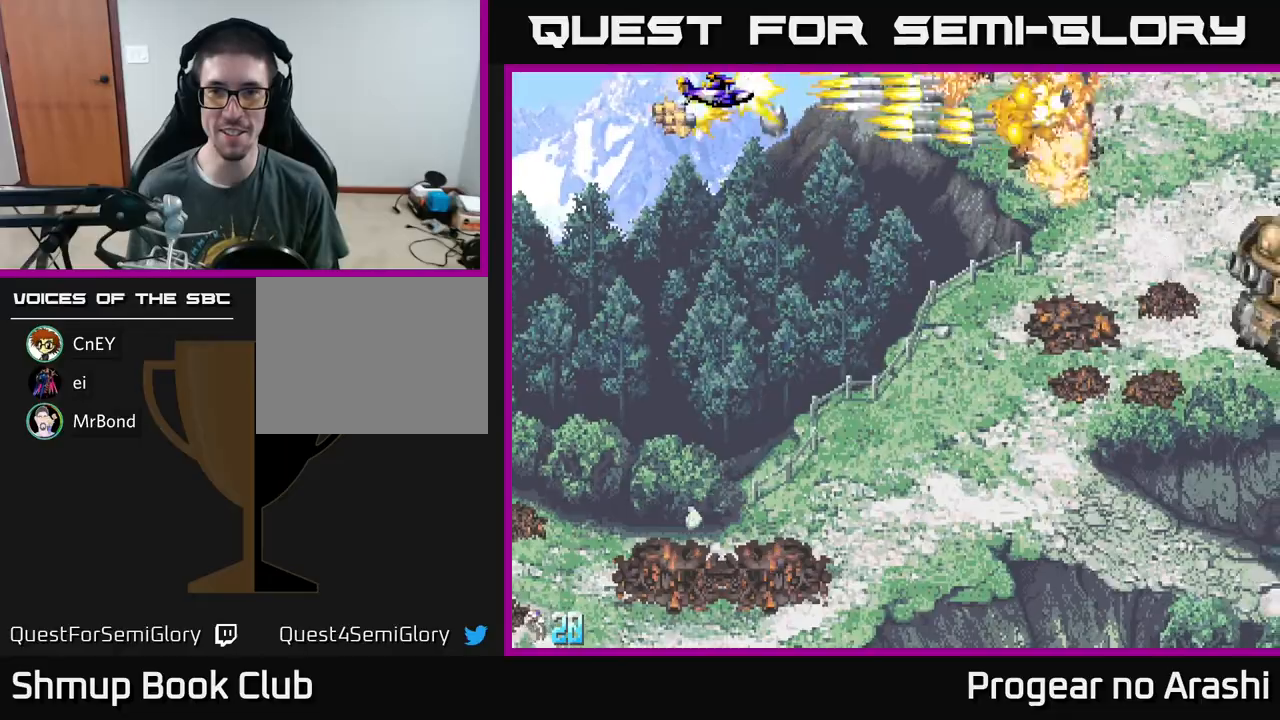
{"buttons": ["X", "DPAD_DOWN", "DPAD_RIGHT"], "left_stick": "center", "events": [[33, "DPAD_LEFT", "up"], [300, "DPAD_RIGHT", "down"]]}
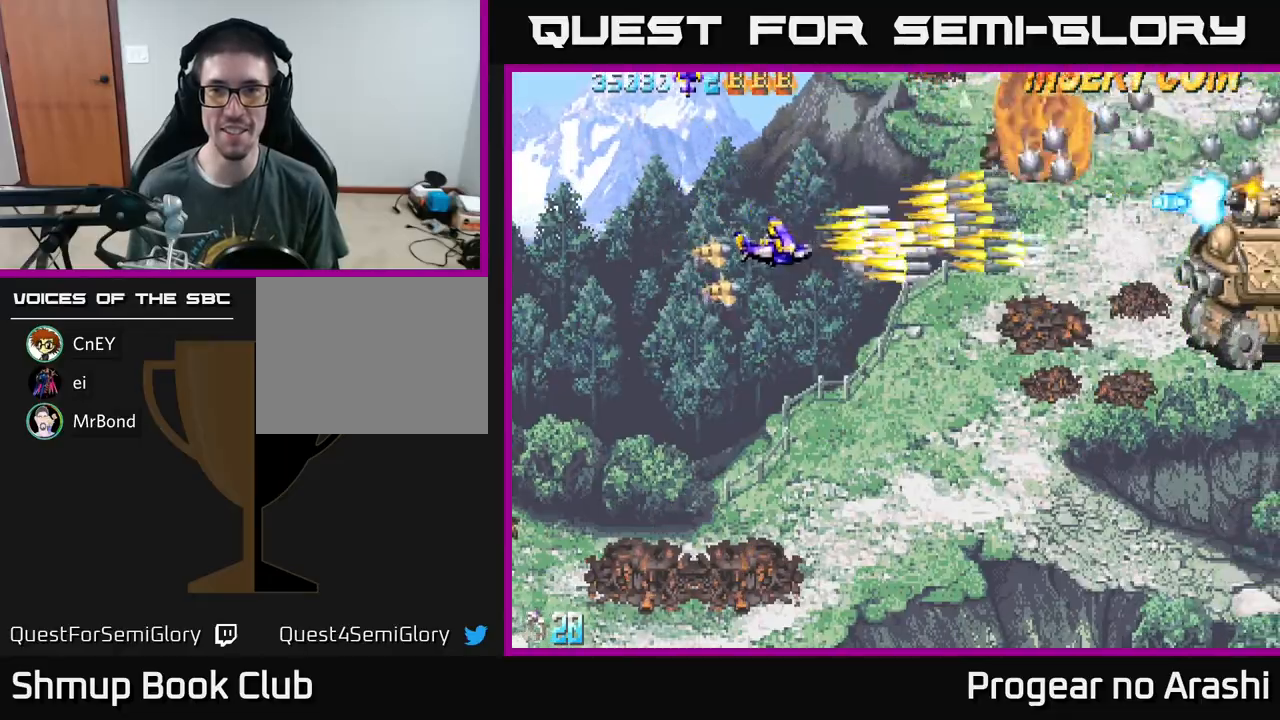
{"buttons": ["DPAD_RIGHT"], "left_stick": "center", "events": [[67, "DPAD_DOWN", "up"], [100, "A", "down"], [133, "X", "up"], [183, "DPAD_DOWN", "down"], [267, "DPAD_DOWN", "up"], [467, "A", "up"]]}
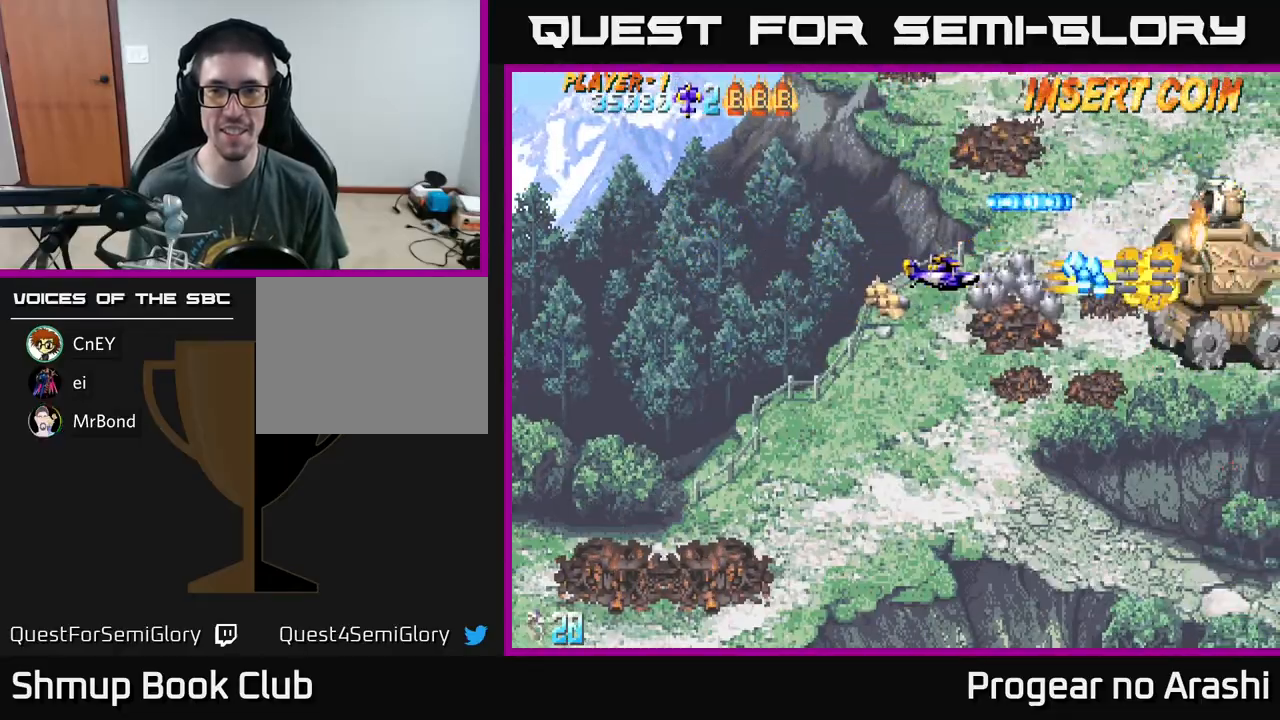
{"buttons": ["A", "DPAD_LEFT"], "left_stick": "center", "events": [[17, "A", "down"], [33, "DPAD_RIGHT", "up"], [67, "DPAD_LEFT", "down"], [267, "DPAD_LEFT", "up"], [383, "DPAD_LEFT", "down"]]}
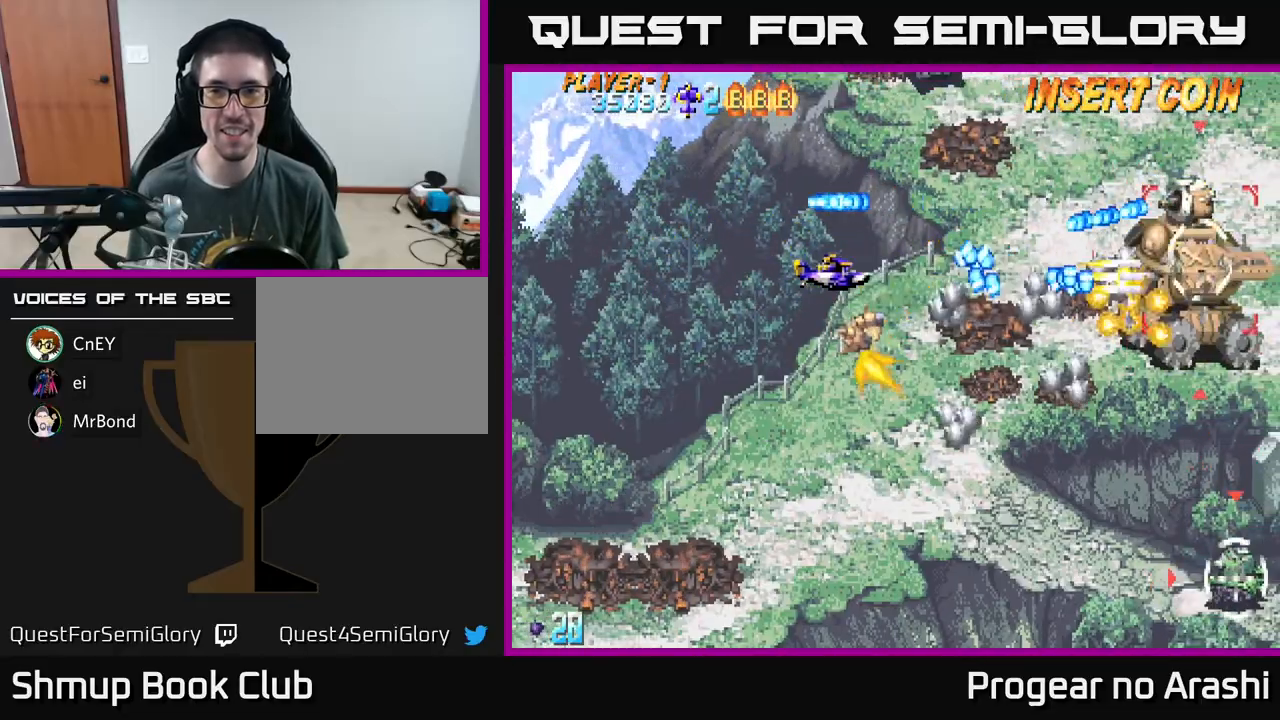
{"buttons": ["A", "DPAD_LEFT"], "left_stick": "center", "events": [[17, "DPAD_LEFT", "up"], [117, "DPAD_UP", "down"], [383, "DPAD_UP", "up"], [400, "DPAD_LEFT", "down"]]}
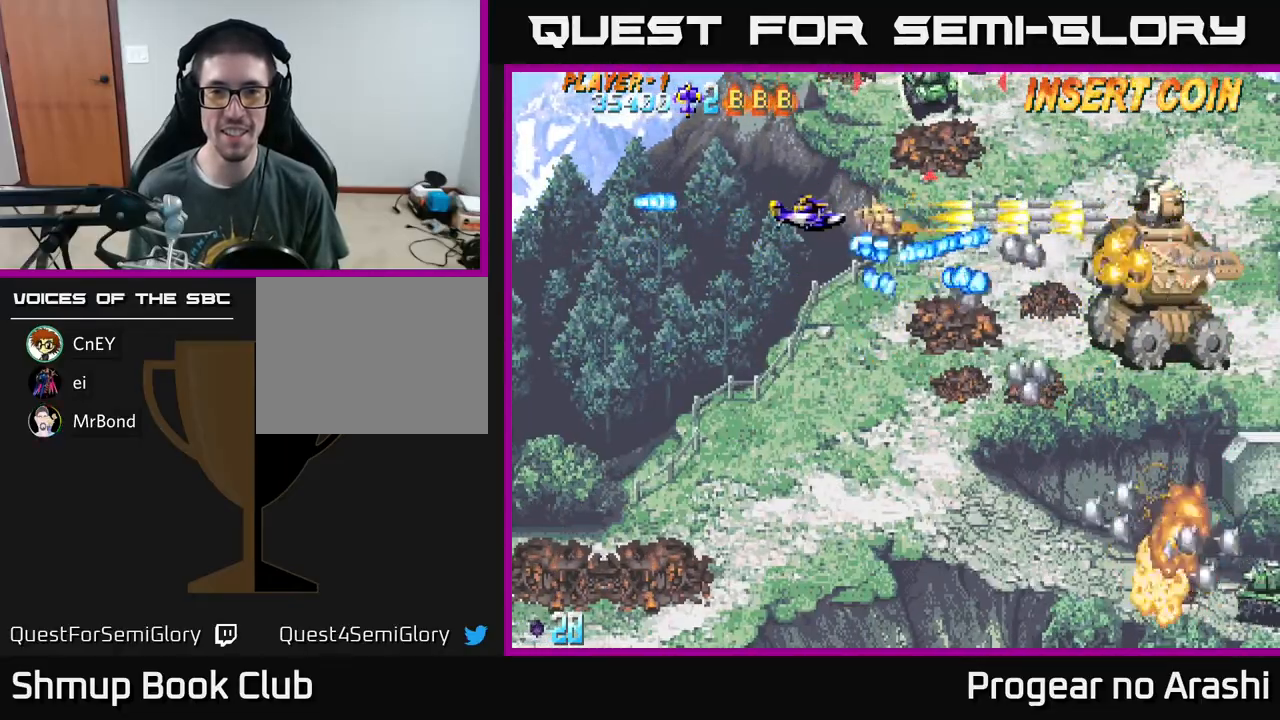
{"buttons": ["A"], "left_stick": "center", "events": [[50, "DPAD_UP", "down"], [333, "DPAD_UP", "up"], [350, "DPAD_LEFT", "up"]]}
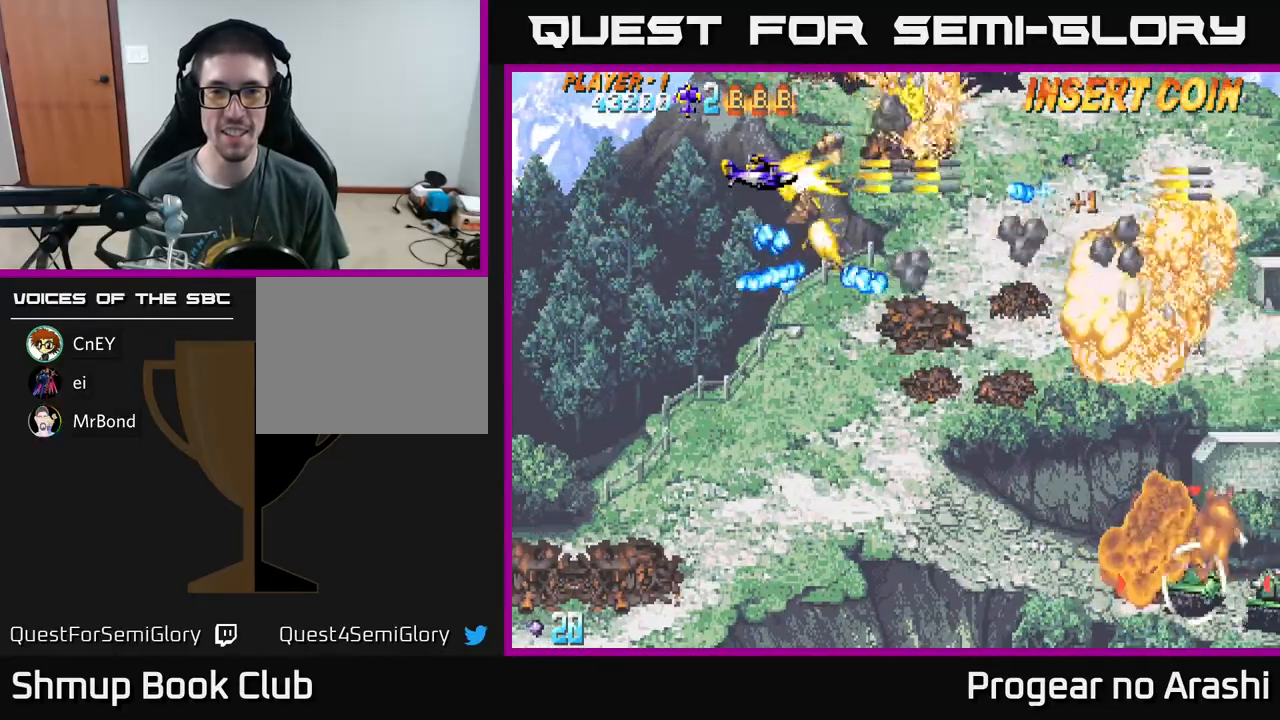
{"buttons": ["A", "DPAD_UP", "DPAD_LEFT"], "left_stick": "center", "events": [[133, "DPAD_LEFT", "down"], [150, "DPAD_UP", "down"]]}
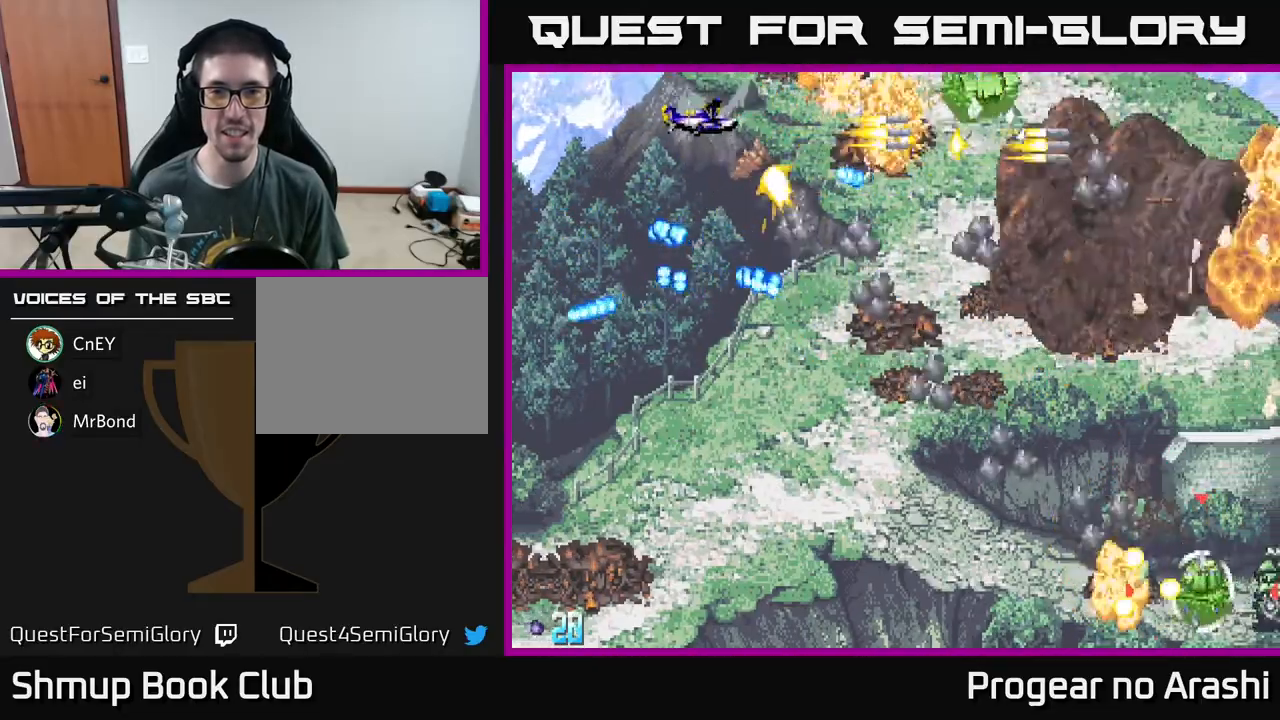
{"buttons": ["A", "DPAD_DOWN"], "left_stick": "center", "events": [[83, "DPAD_LEFT", "up"], [267, "DPAD_RIGHT", "down"], [367, "DPAD_UP", "up"], [467, "DPAD_DOWN", "down"], [483, "DPAD_RIGHT", "up"]]}
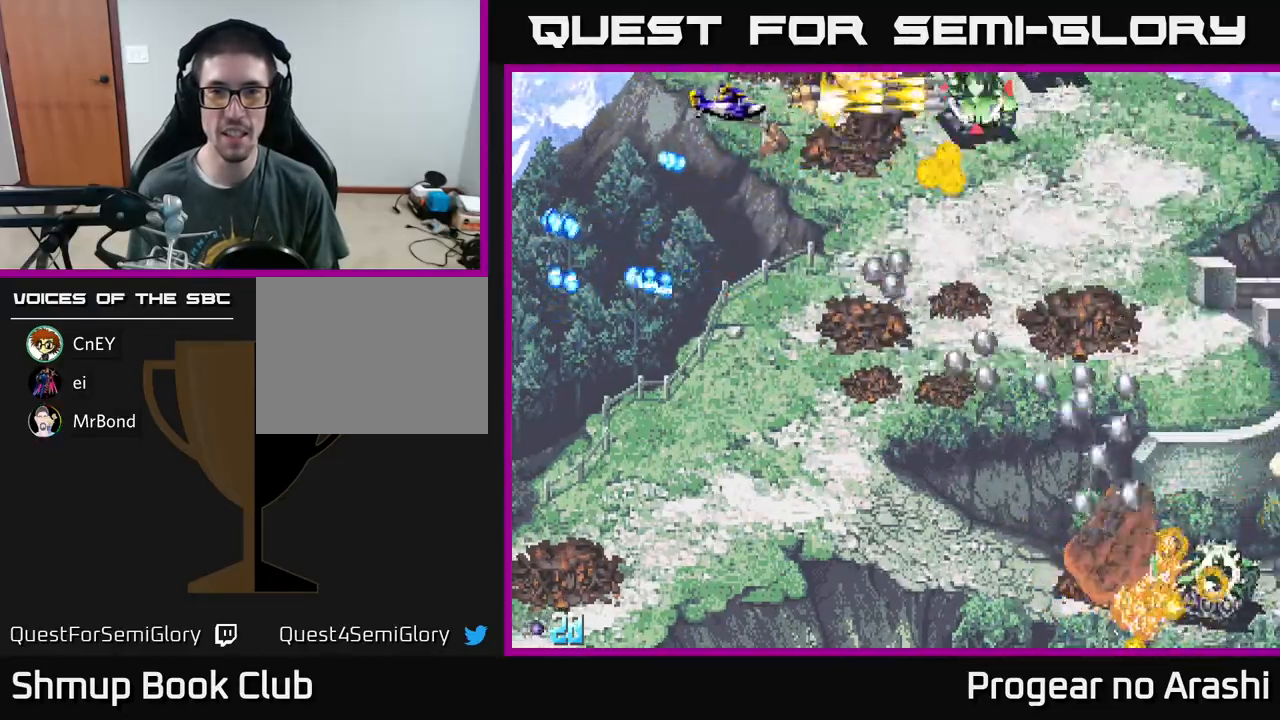
{"buttons": ["A", "DPAD_UP"], "left_stick": "center", "events": [[267, "DPAD_LEFT", "down"], [300, "DPAD_DOWN", "up"], [350, "DPAD_UP", "down"], [433, "DPAD_LEFT", "up"]]}